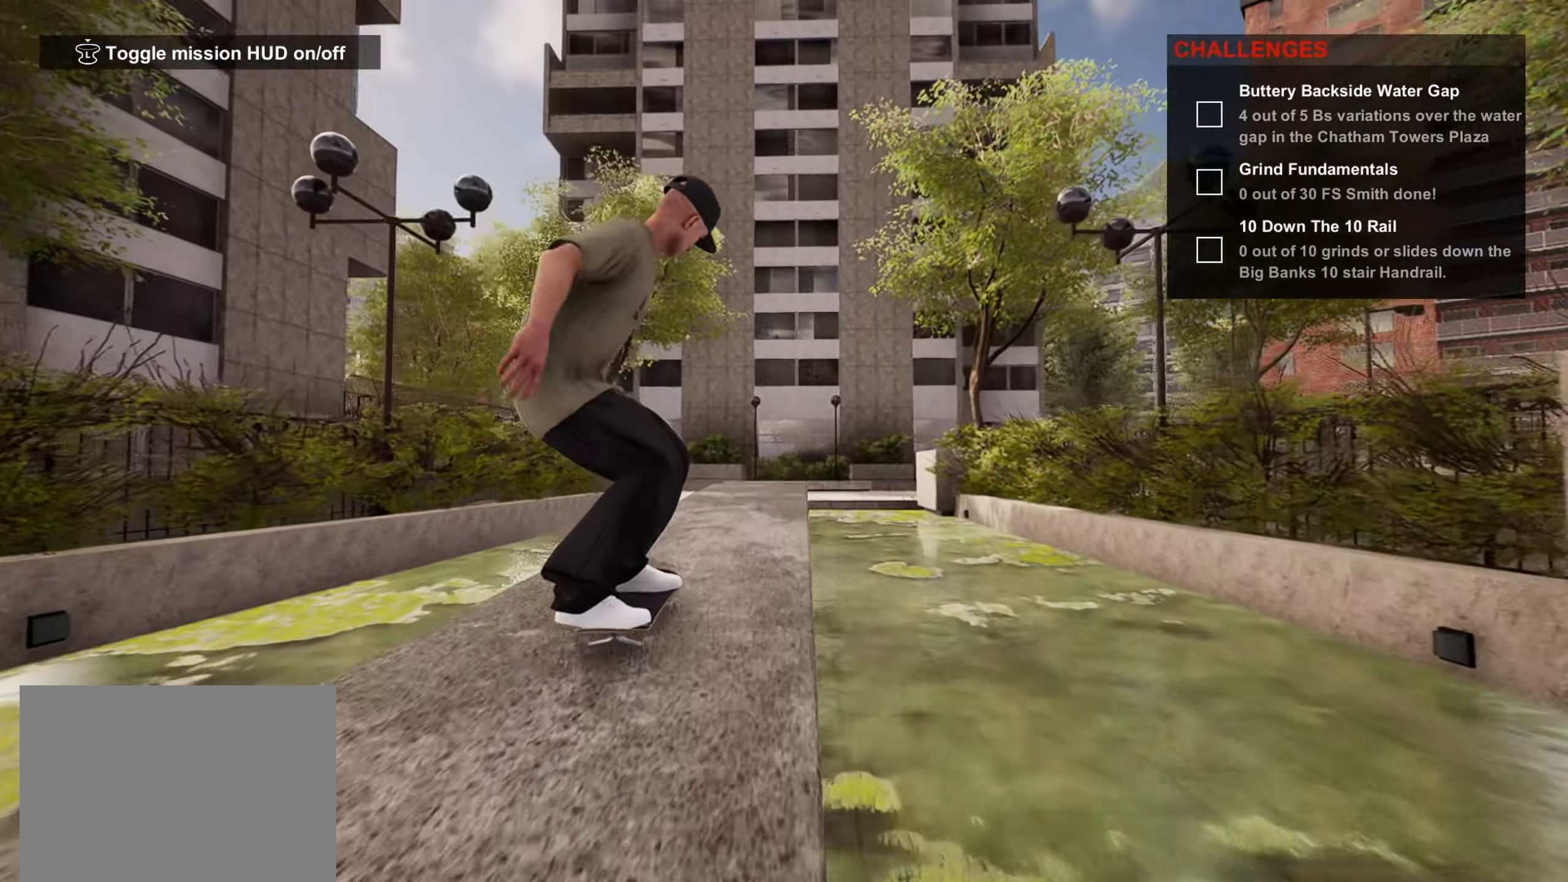
Gameplay with a controller (PlayStation layout); each line is a JSON object with the inputs held at the frame after it. "events" lists button and stick changes between this image and that frame as [ms after this image, input, new state], when the widget could be followed in between. Not read: L3.
{"buttons": [], "left_stick": "center", "right_stick": "down-left", "events": []}
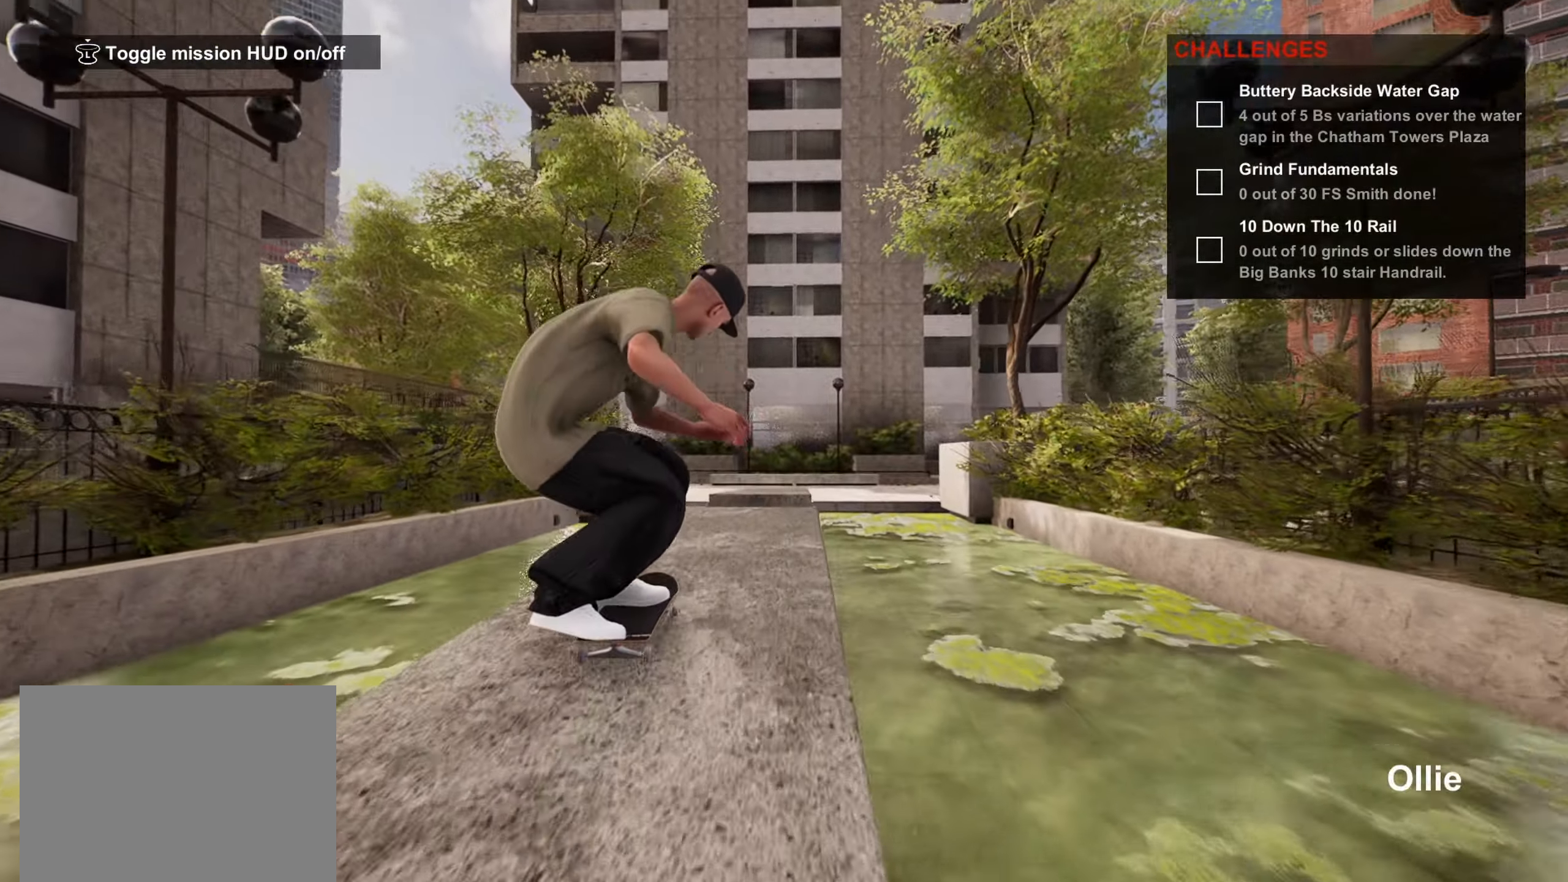
{"buttons": ["R2"], "left_stick": "right", "right_stick": "center", "events": [[216, "left_stick", "right"], [250, "R2", "down"], [266, "right_stick", "center"]]}
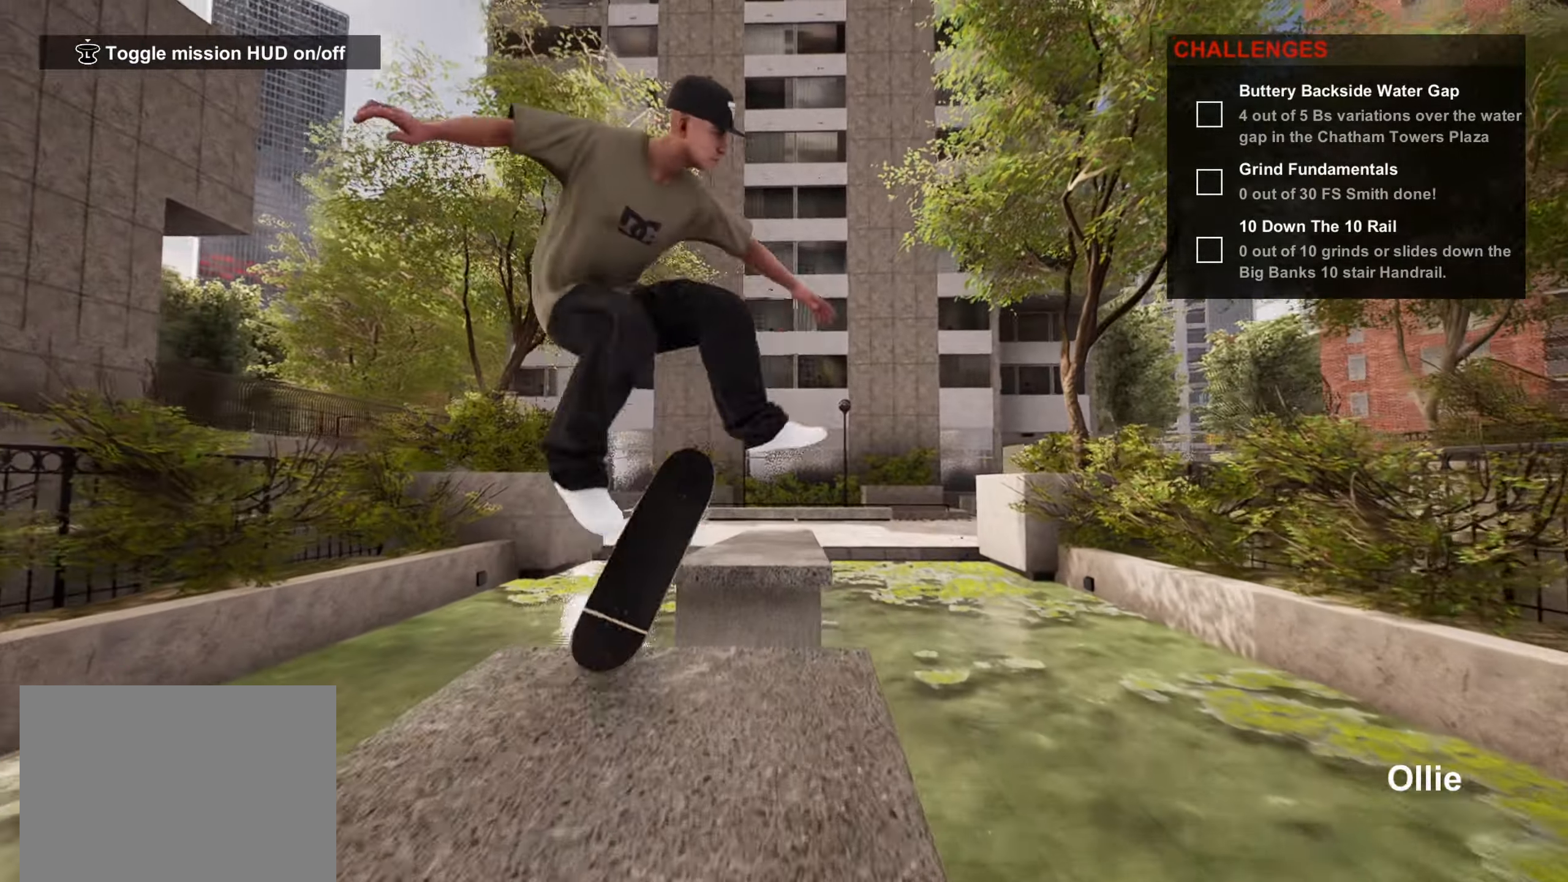
{"buttons": [], "left_stick": "center", "right_stick": "center", "events": [[133, "R2", "up"], [133, "left_stick", "center"]]}
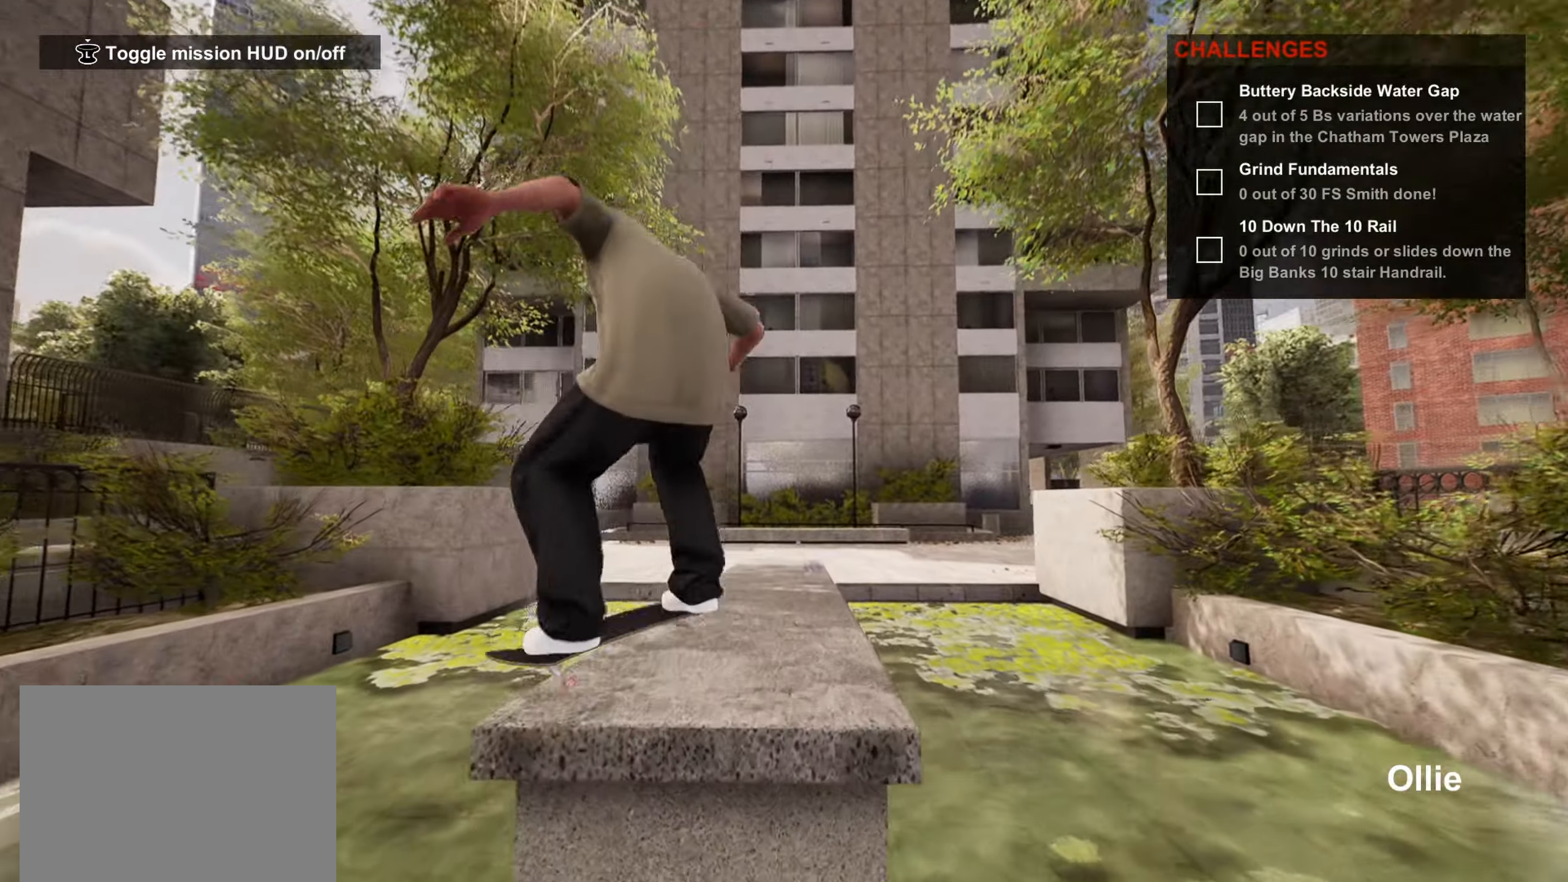
{"buttons": [], "left_stick": "left", "right_stick": "center", "events": [[216, "left_stick", "left"]]}
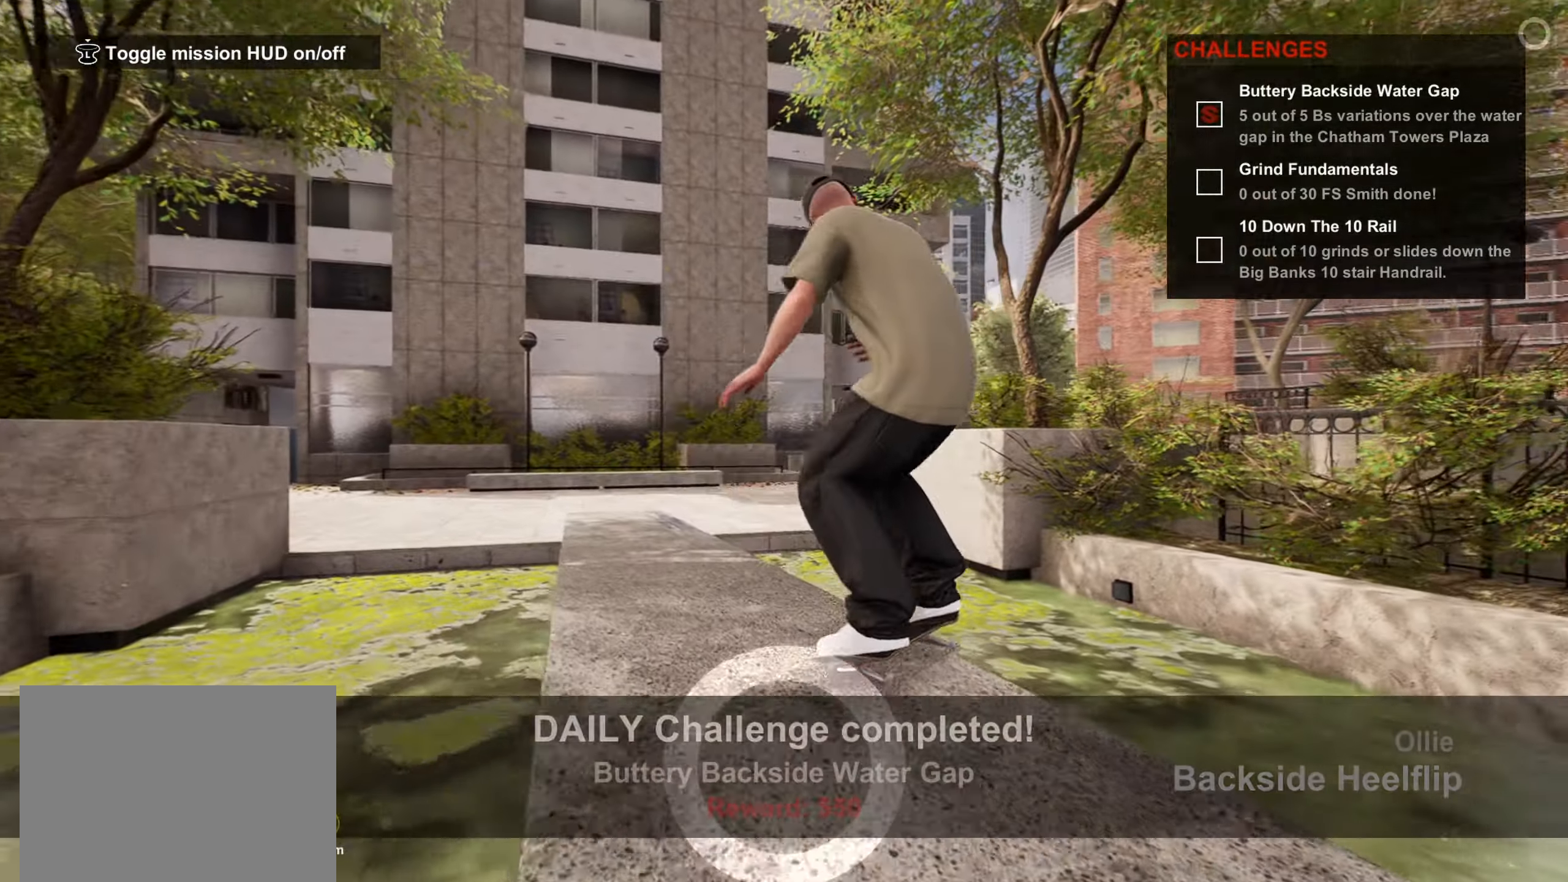
{"buttons": [], "left_stick": "left", "right_stick": "center", "events": []}
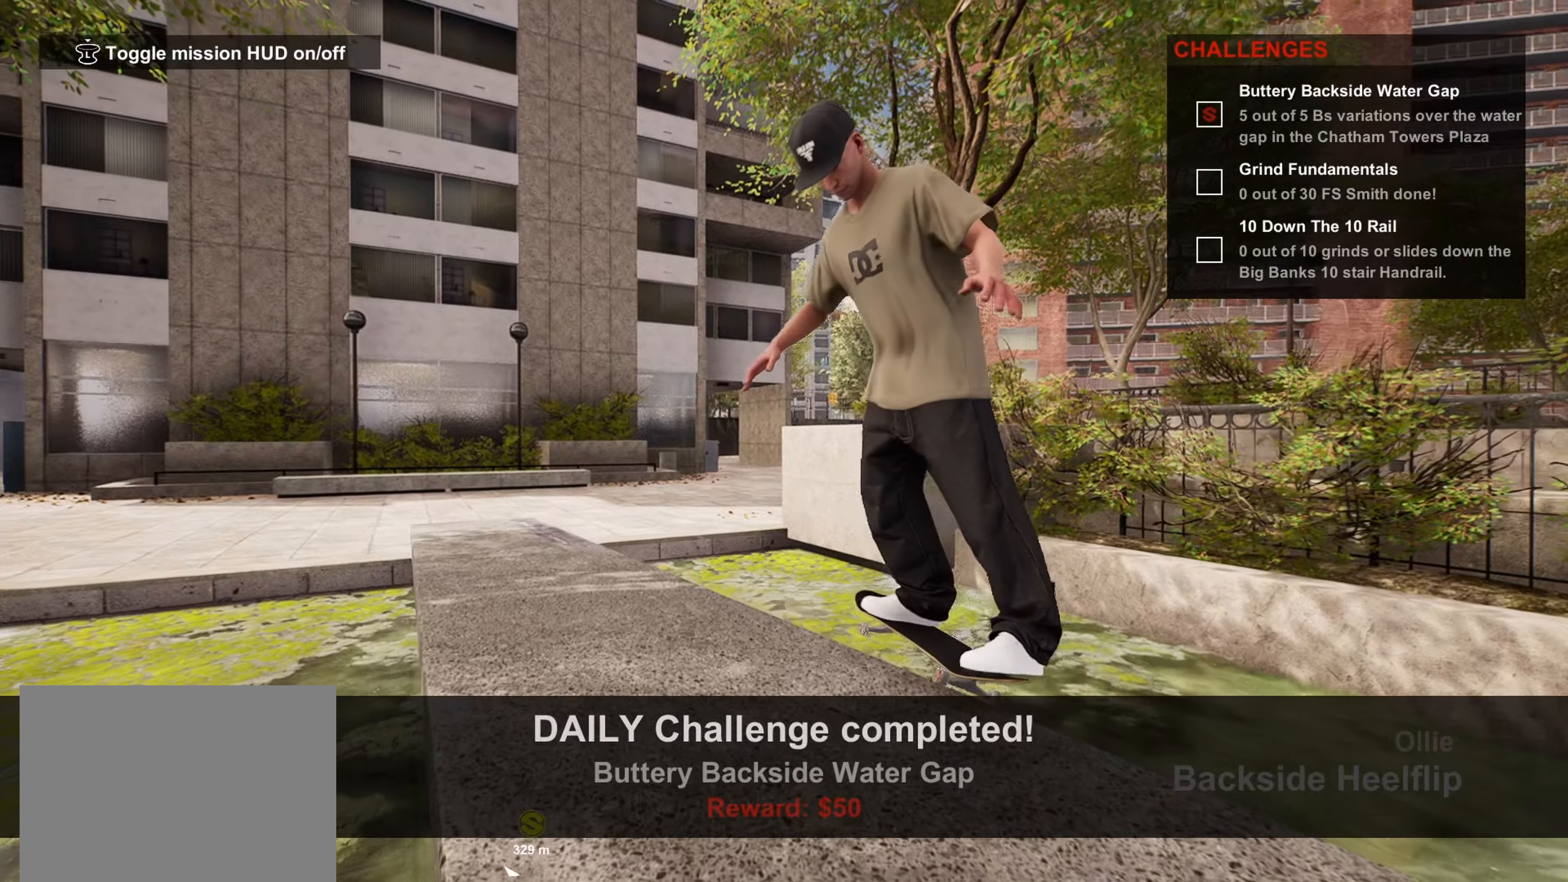
{"buttons": [], "left_stick": "center", "right_stick": "center", "events": [[250, "left_stick", "center"]]}